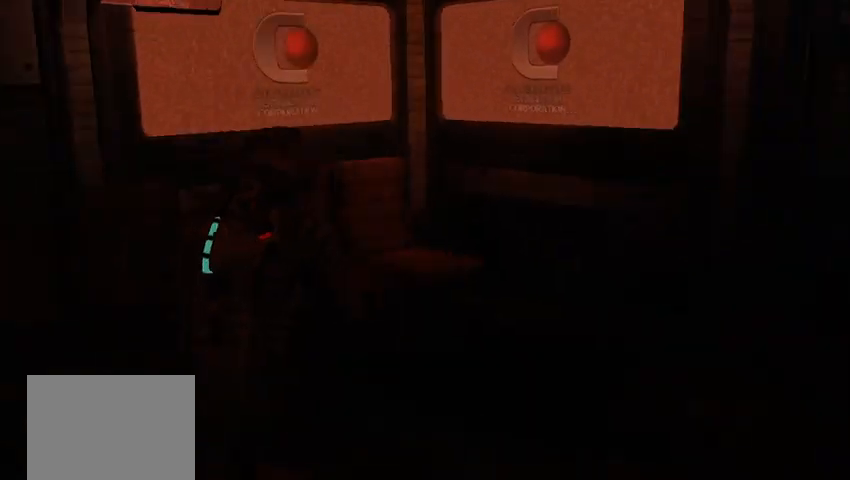
Gameplay with a controller (Xbox layout); each line is a JSON object with the inputs held at the frame after it. "events" lists button and stick changes between this image and that frame as [ms after this image, input, new state], when the widget could be followed in between. Not read: L3 R3.
{"buttons": [], "left_stick": "left", "right_stick": "left", "events": [[250, "right_stick", "left"], [333, "left_stick", "left"]]}
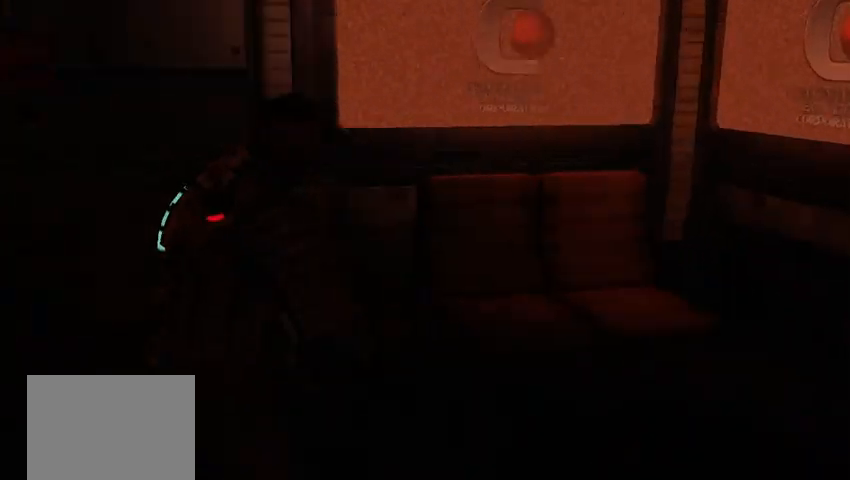
{"buttons": [], "left_stick": "center", "right_stick": "center", "events": [[167, "left_stick", "up-left"], [208, "right_stick", "center"], [375, "left_stick", "center"]]}
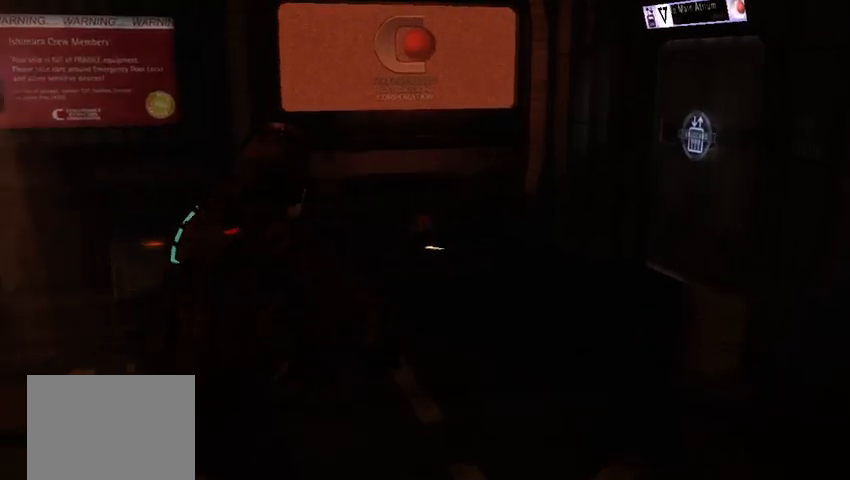
{"buttons": [], "left_stick": "center", "right_stick": "left", "events": [[375, "right_stick", "left"]]}
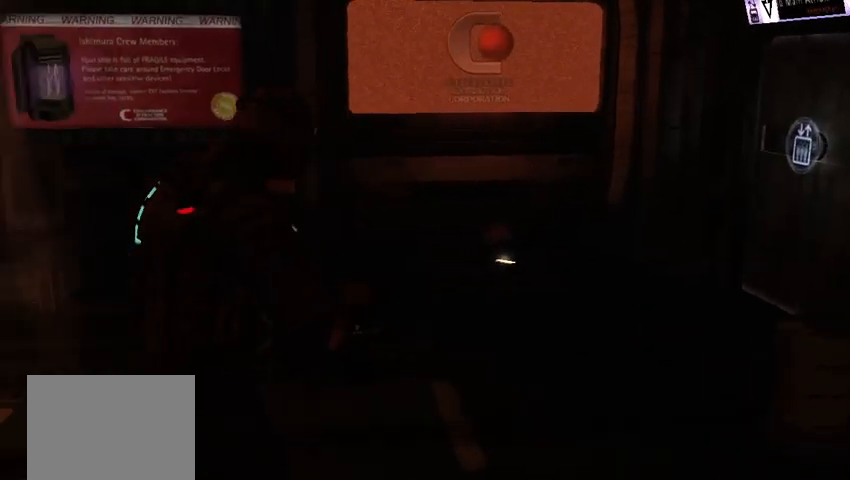
{"buttons": [], "left_stick": "center", "right_stick": "center", "events": [[42, "right_stick", "center"]]}
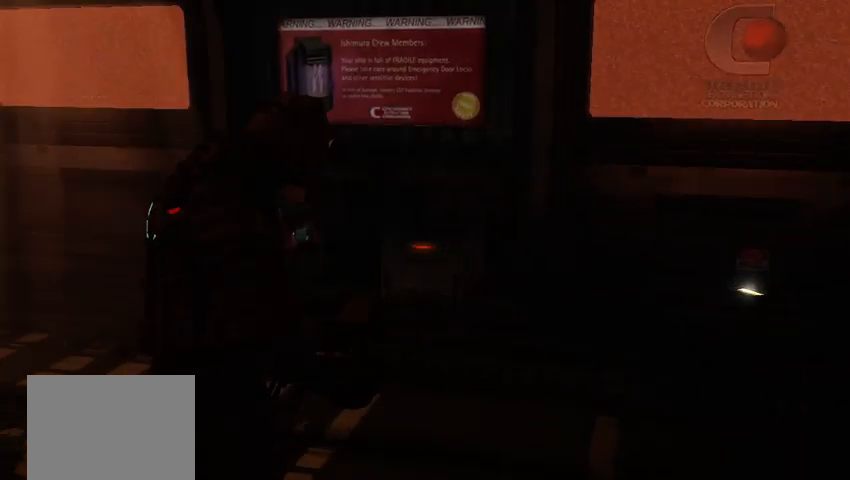
{"buttons": [], "left_stick": "up", "right_stick": "right", "events": [[42, "right_stick", "right"], [83, "left_stick", "up"], [208, "right_stick", "center"], [500, "right_stick", "right"]]}
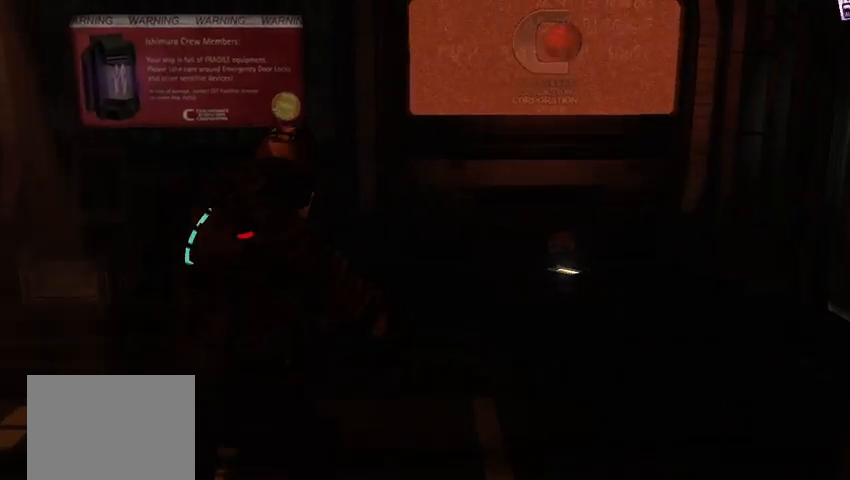
{"buttons": [], "left_stick": "up", "right_stick": "center", "events": [[167, "right_stick", "center"]]}
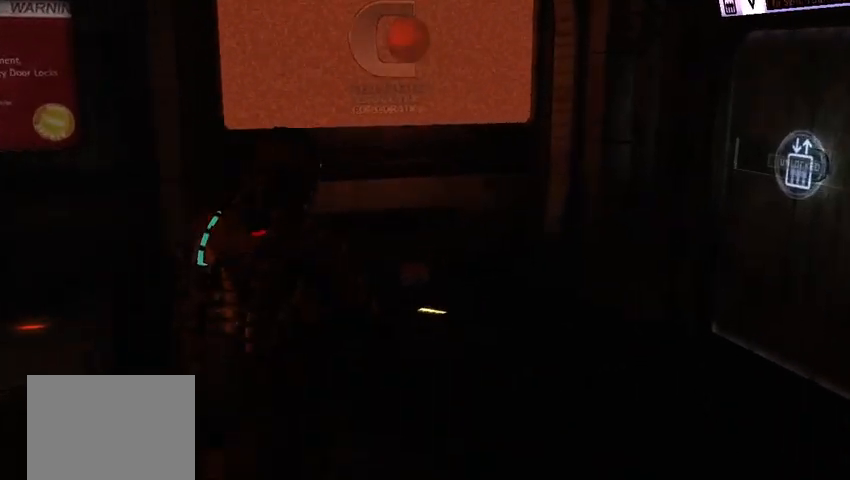
{"buttons": [], "left_stick": "center", "right_stick": "center", "events": [[375, "left_stick", "center"]]}
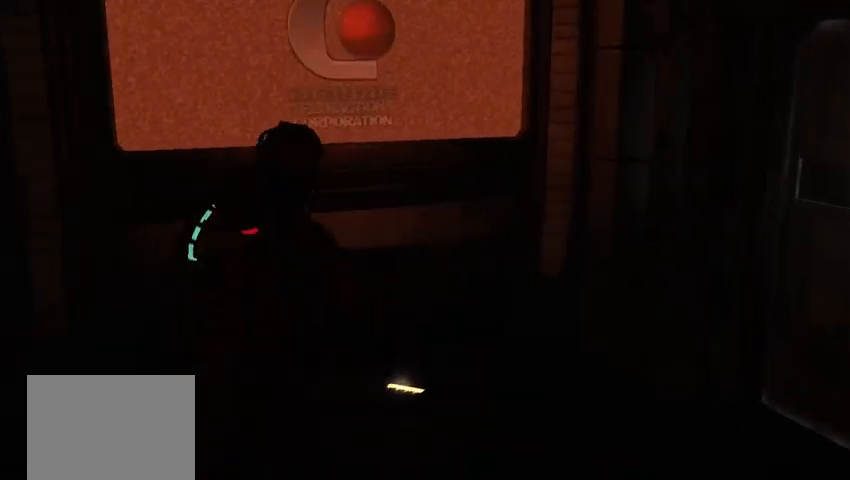
{"buttons": ["A"], "left_stick": "center", "right_stick": "center", "events": [[500, "A", "down"]]}
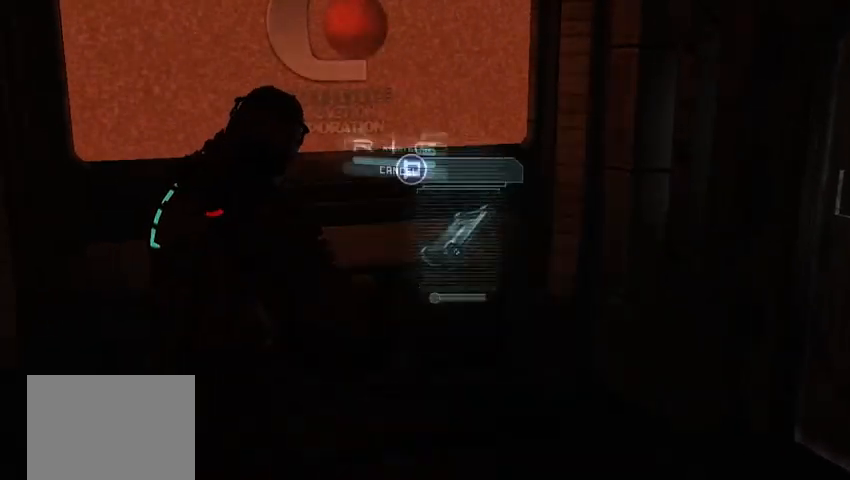
{"buttons": [], "left_stick": "center", "right_stick": "center", "events": [[83, "A", "up"]]}
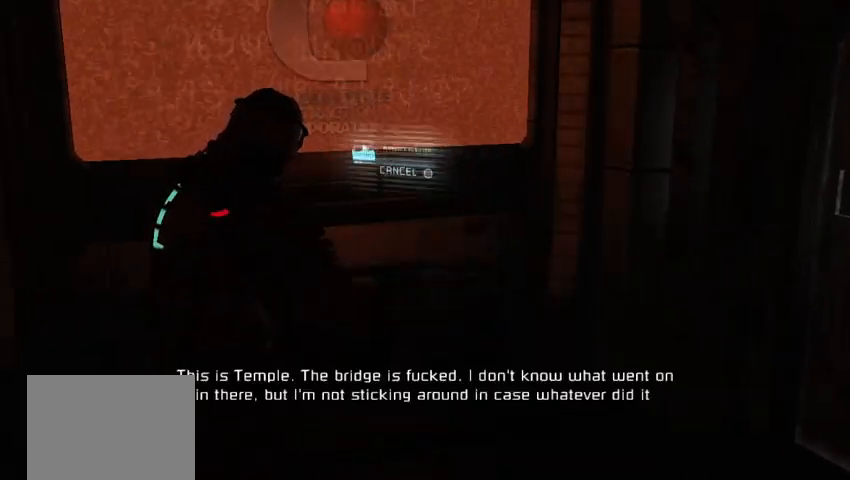
{"buttons": [], "left_stick": "center", "right_stick": "right", "events": [[292, "right_stick", "right"]]}
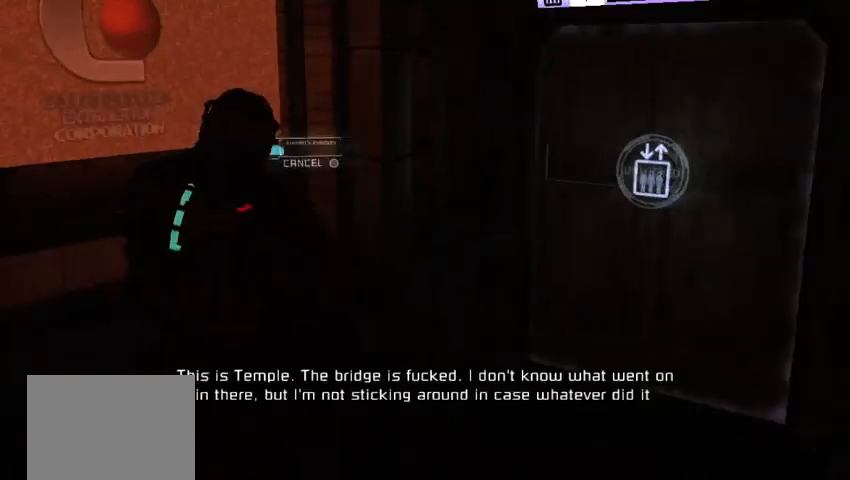
{"buttons": [], "left_stick": "up", "right_stick": "center", "events": [[83, "right_stick", "center"], [125, "left_stick", "up"]]}
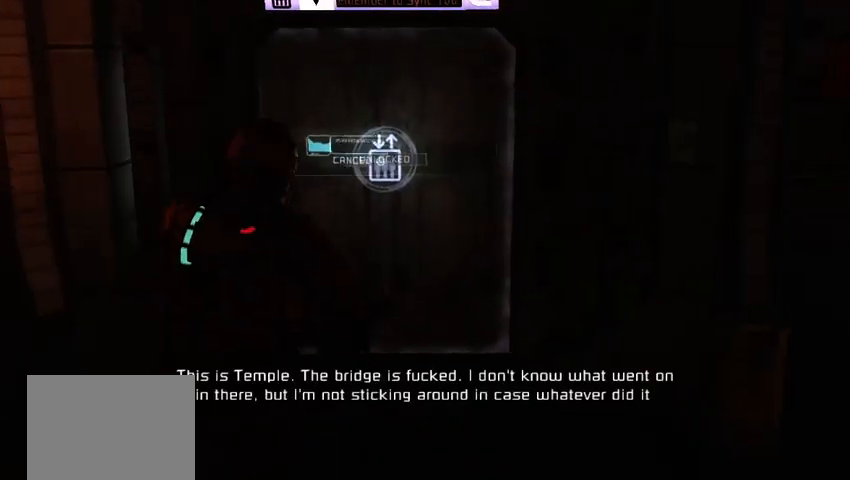
{"buttons": [], "left_stick": "up", "right_stick": "center", "events": []}
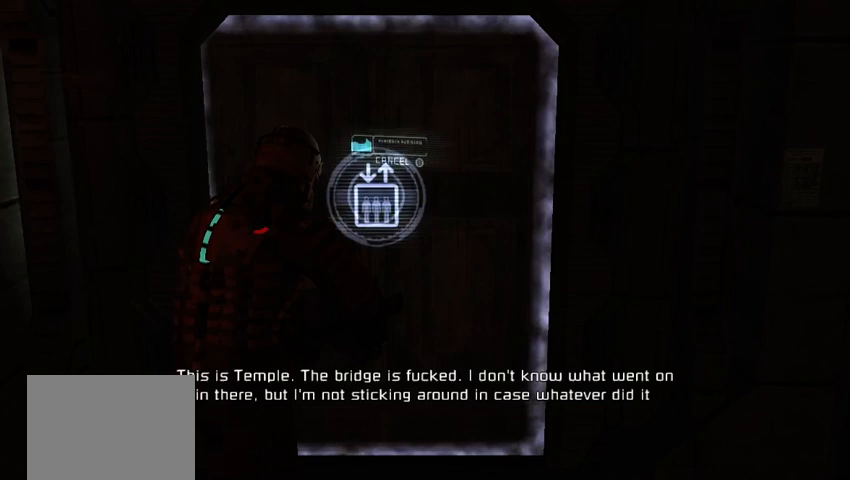
{"buttons": [], "left_stick": "center", "right_stick": "center", "events": [[125, "left_stick", "center"], [333, "A", "down"], [417, "A", "up"]]}
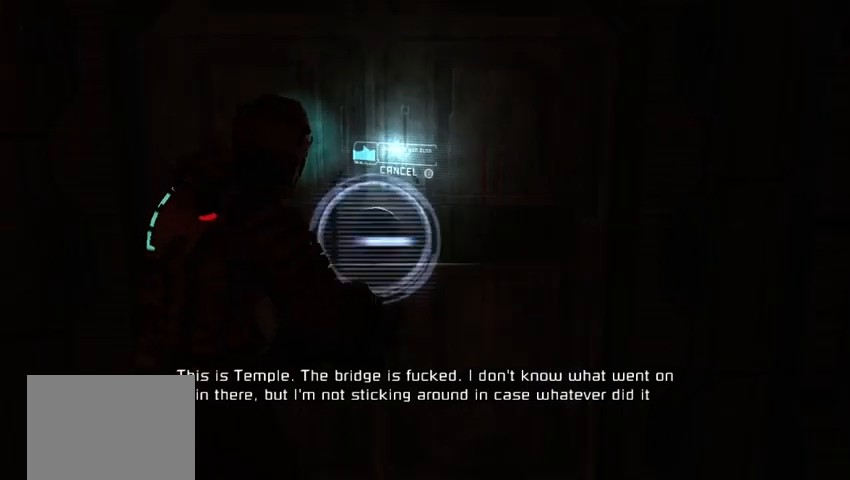
{"buttons": [], "left_stick": "center", "right_stick": "center", "events": []}
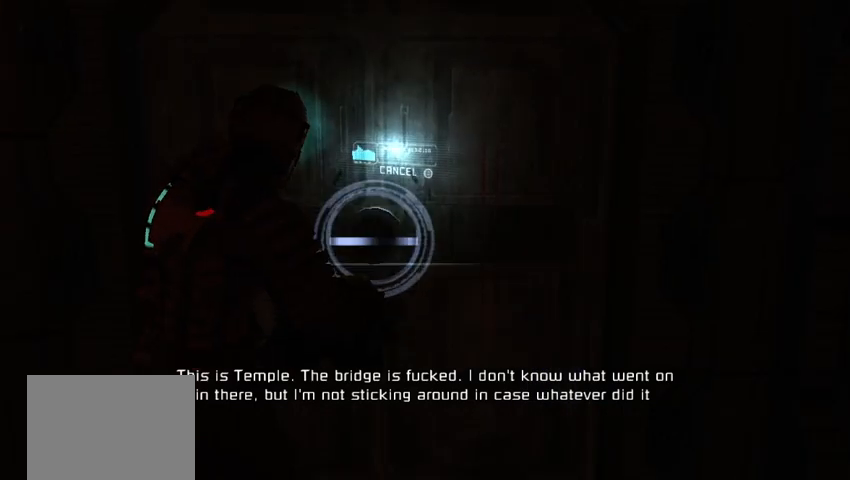
{"buttons": [], "left_stick": "center", "right_stick": "center", "events": []}
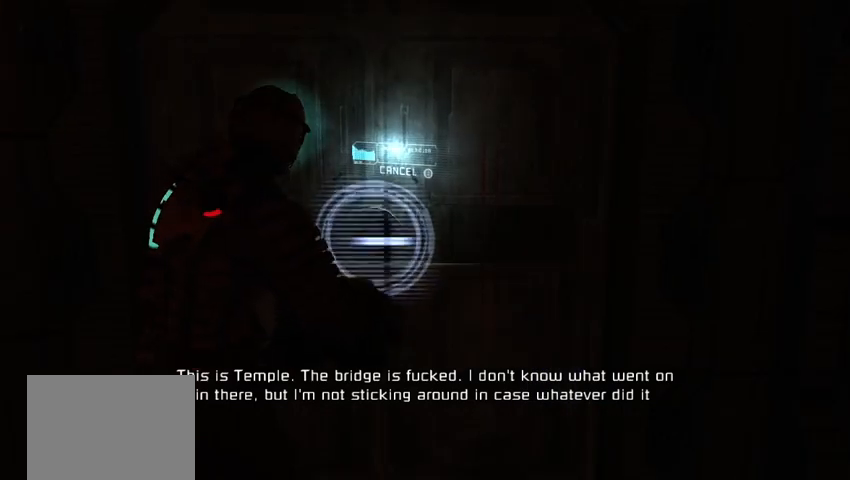
{"buttons": [], "left_stick": "center", "right_stick": "center", "events": []}
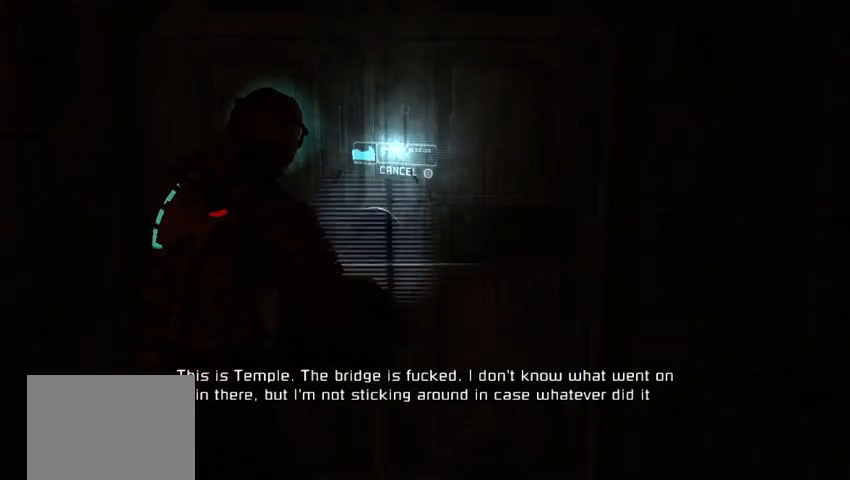
{"buttons": [], "left_stick": "center", "right_stick": "center", "events": []}
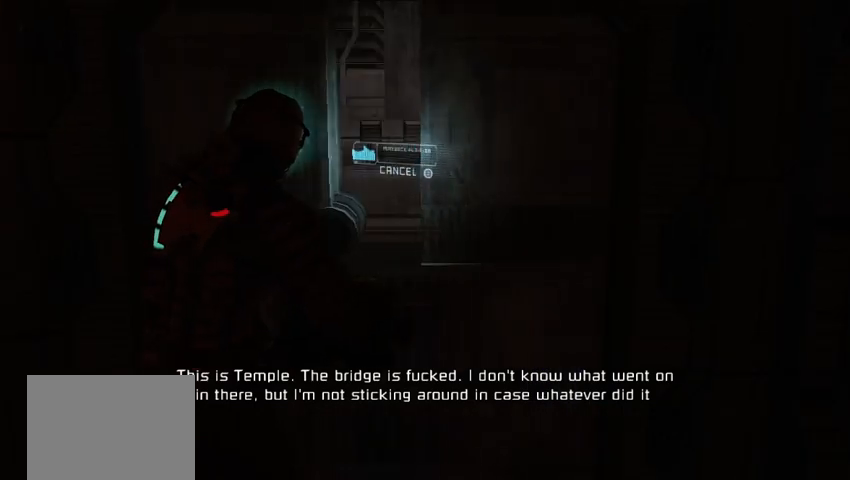
{"buttons": [], "left_stick": "up", "right_stick": "center", "events": [[208, "right_stick", "right"], [250, "left_stick", "up"], [333, "right_stick", "center"]]}
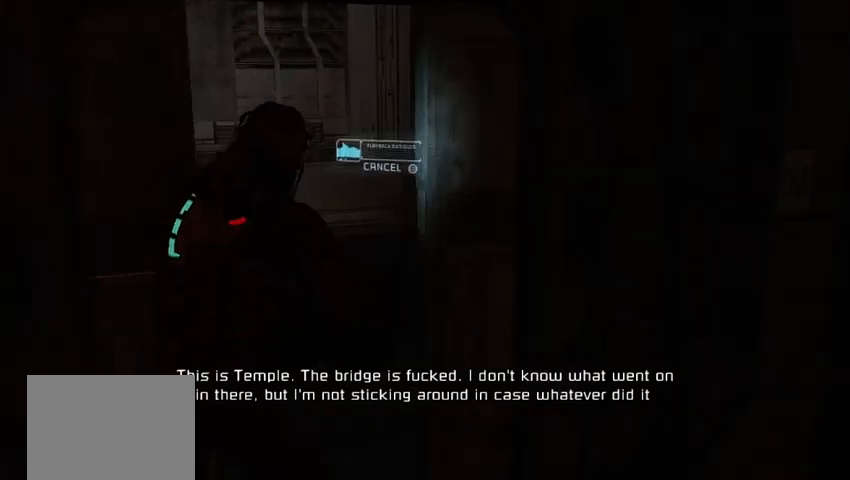
{"buttons": [], "left_stick": "up", "right_stick": "left", "events": [[250, "right_stick", "left"]]}
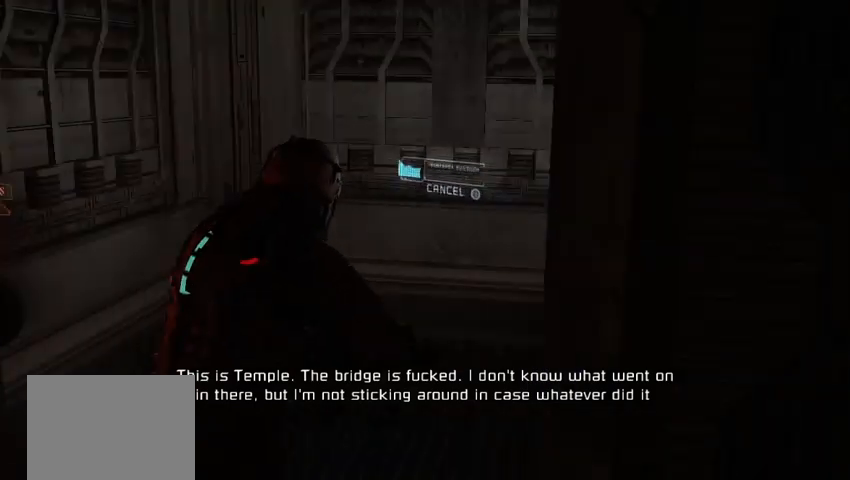
{"buttons": [], "left_stick": "center", "right_stick": "center", "events": [[208, "left_stick", "center"], [375, "right_stick", "center"]]}
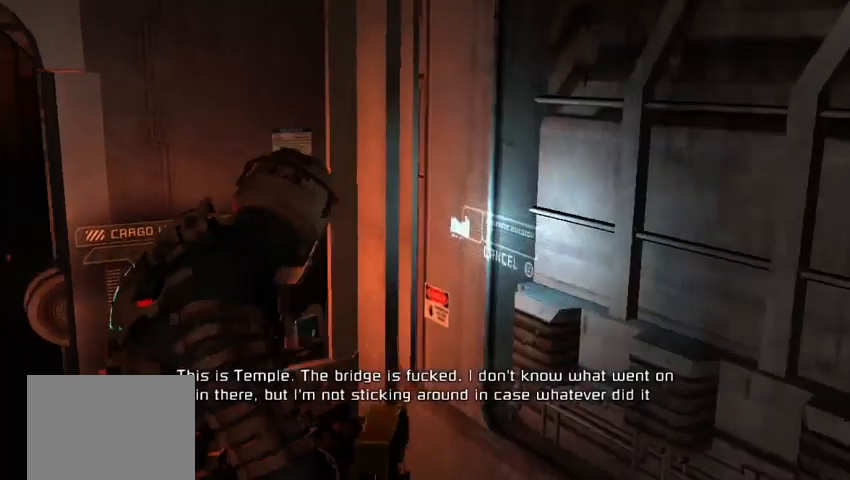
{"buttons": [], "left_stick": "center", "right_stick": "center", "events": [[83, "right_stick", "left"], [208, "right_stick", "center"]]}
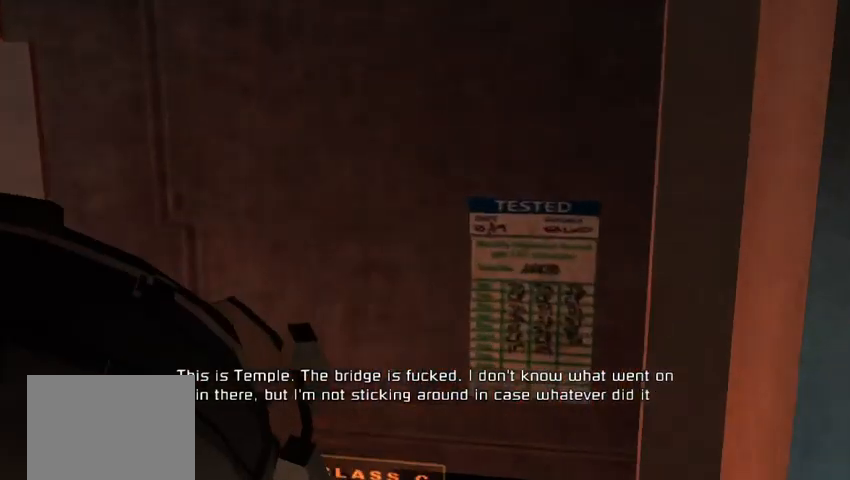
{"buttons": [], "left_stick": "center", "right_stick": "center", "events": [[208, "left_stick", "down-left"], [208, "right_stick", "right"], [333, "right_stick", "center"], [417, "left_stick", "center"]]}
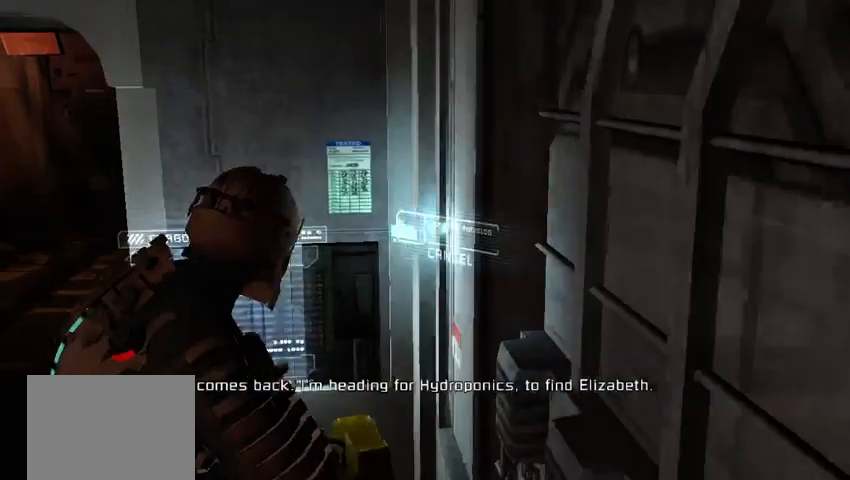
{"buttons": [], "left_stick": "center", "right_stick": "center"}
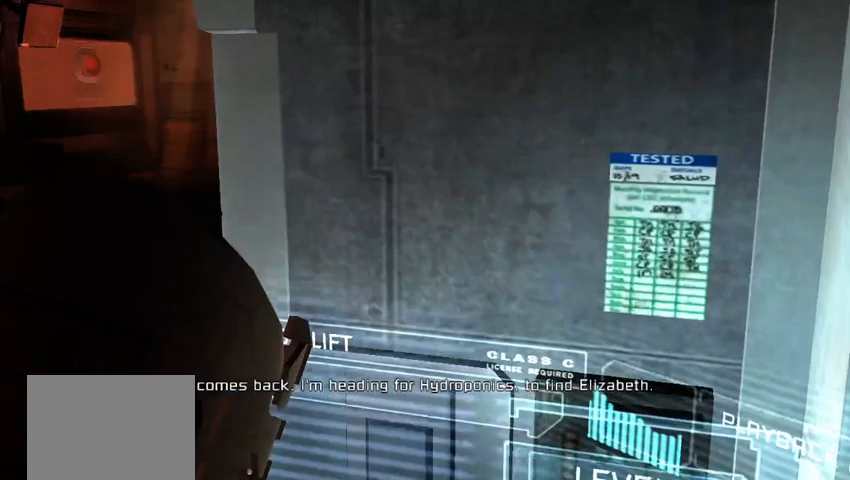
{"buttons": [], "left_stick": "center", "right_stick": "center", "events": [[375, "right_stick", "down-right"], [458, "right_stick", "center"]]}
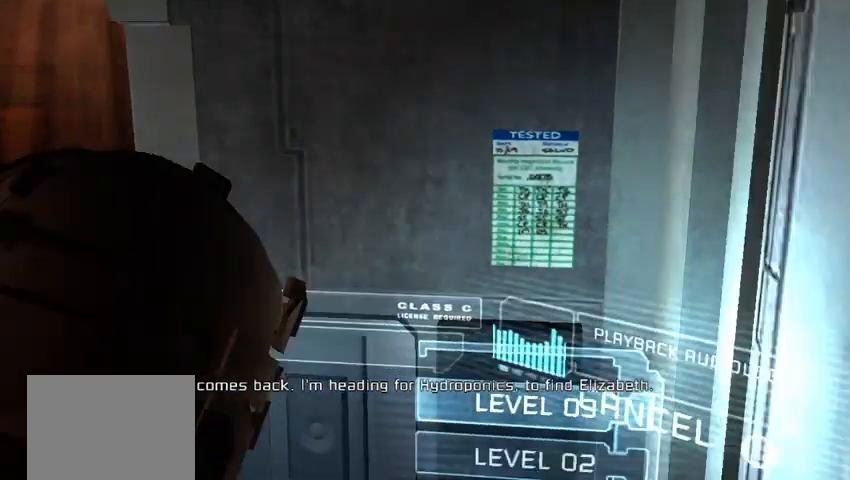
{"buttons": [], "left_stick": "center", "right_stick": "center", "events": [[250, "DPAD_DOWN", "down"], [333, "DPAD_DOWN", "up"]]}
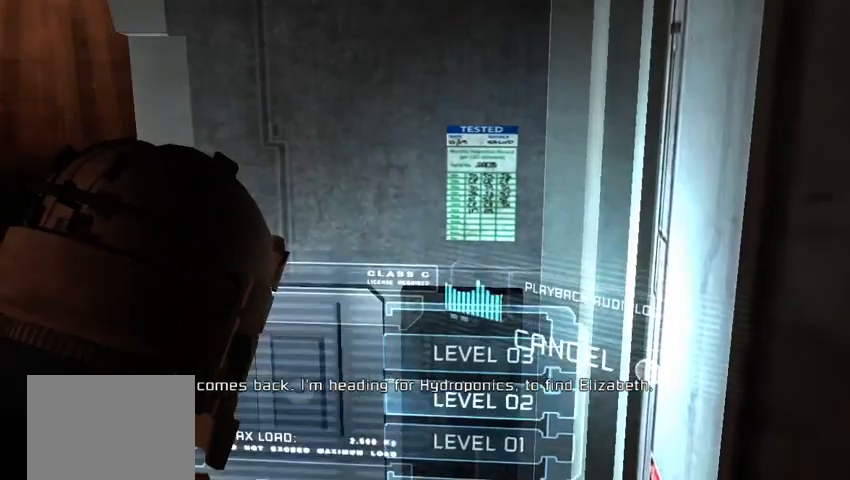
{"buttons": [], "left_stick": "center", "right_stick": "center", "events": []}
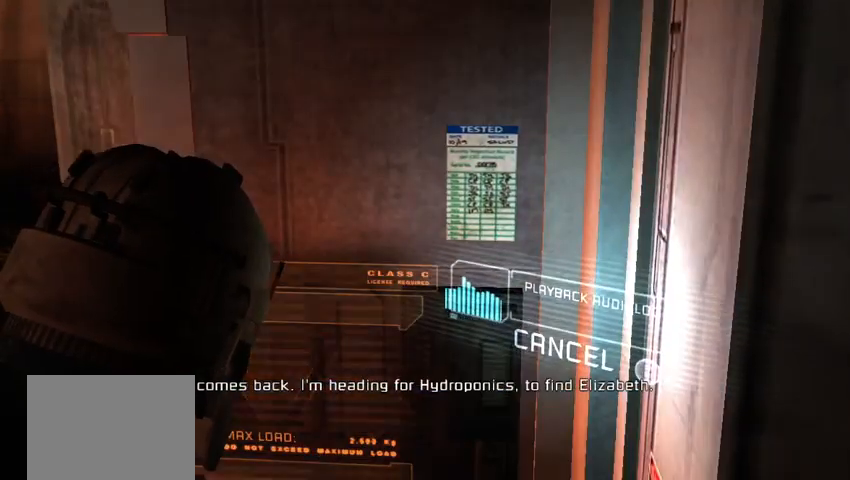
{"buttons": [], "left_stick": "left", "right_stick": "center", "events": [[292, "left_stick", "left"]]}
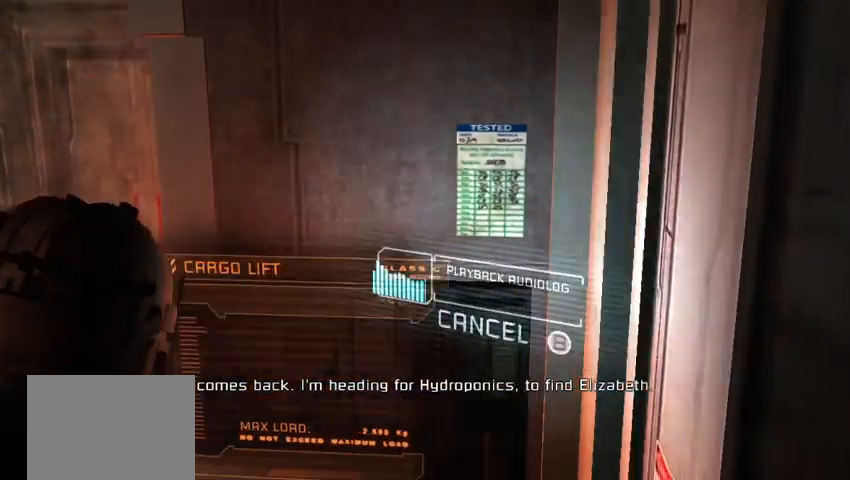
{"buttons": [], "left_stick": "center", "right_stick": "center", "events": [[292, "left_stick", "center"]]}
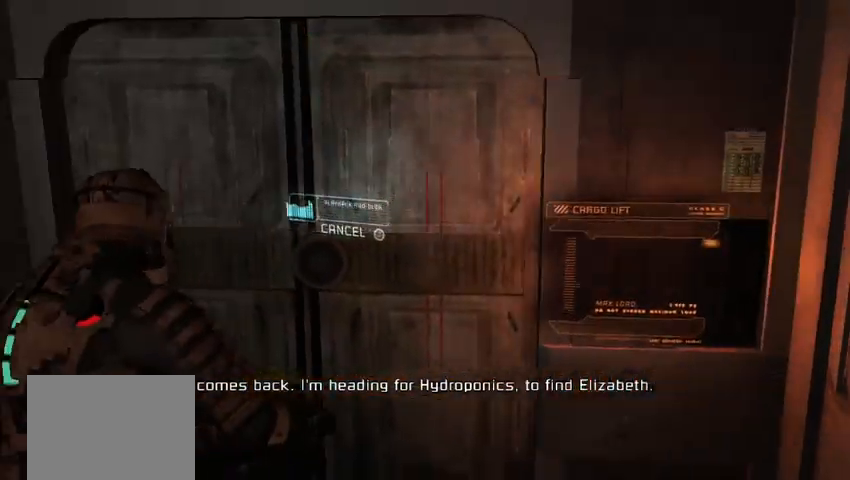
{"buttons": [], "left_stick": "center", "right_stick": "center", "events": []}
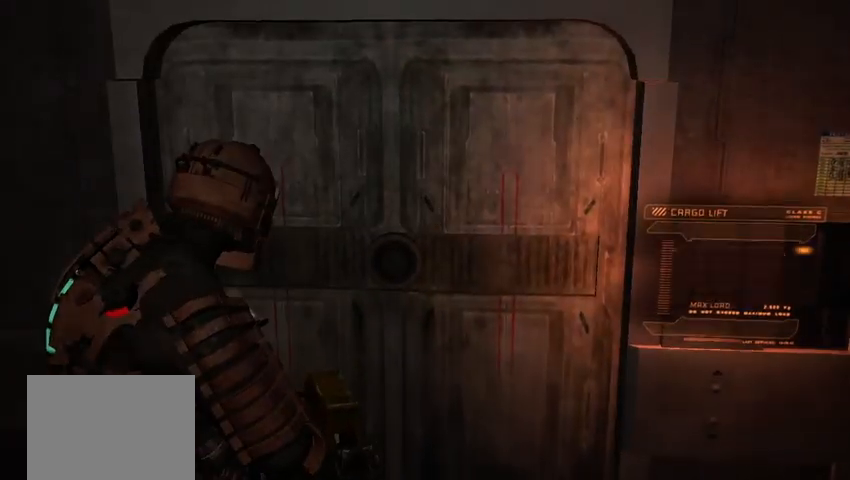
{"buttons": [], "left_stick": "center", "right_stick": "center", "events": [[250, "right_stick", "up"], [333, "right_stick", "center"]]}